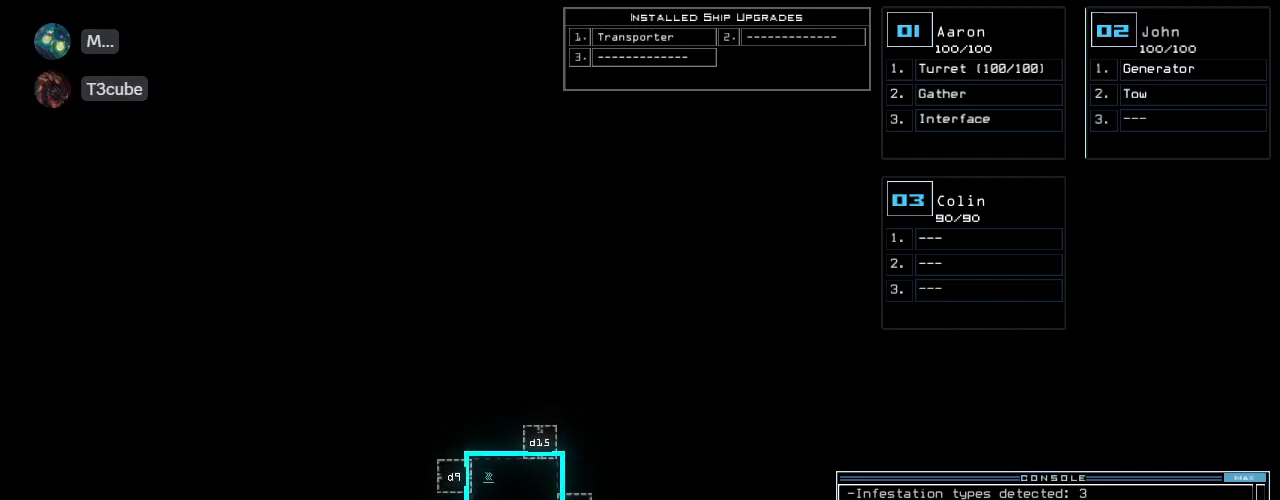
Gameplay with keyboard; each line is a JSON object with the keys held at the frame after it. "events" lists presses ("down") and releases ("up") of ".", "0", "1", "2", "3", "4", "5", "6", "7", "8", "9", "a", "b", "backspace", "c", "caps_lock", "comma", "ctrl_l", "ctrl_r", "d", "down", "e", "equals", "escape", "f", "f8", "g", "h", "i", "j", "k", "l", "left", "m", "minus", "n", "o", "p", "q", "quote", "r", "return", "right", "s", "semicolon", "shift_l", "shift_r", "space", "t", "tab", "tilde", "u", "up", "v", "w", "x", "y" and "z" between this image and that frame as [ms after this image, input, new state], when the widget could be followed in between. No other keys are recorded. Mouse input is not recorded. Not read: other_keys.
{"keys": [], "events": []}
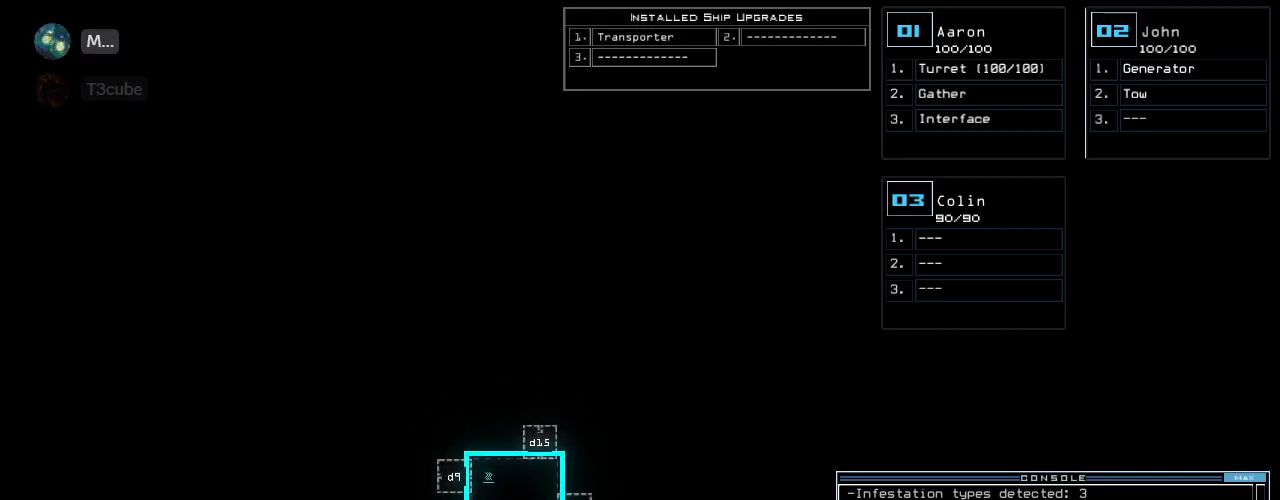
{"keys": [], "events": []}
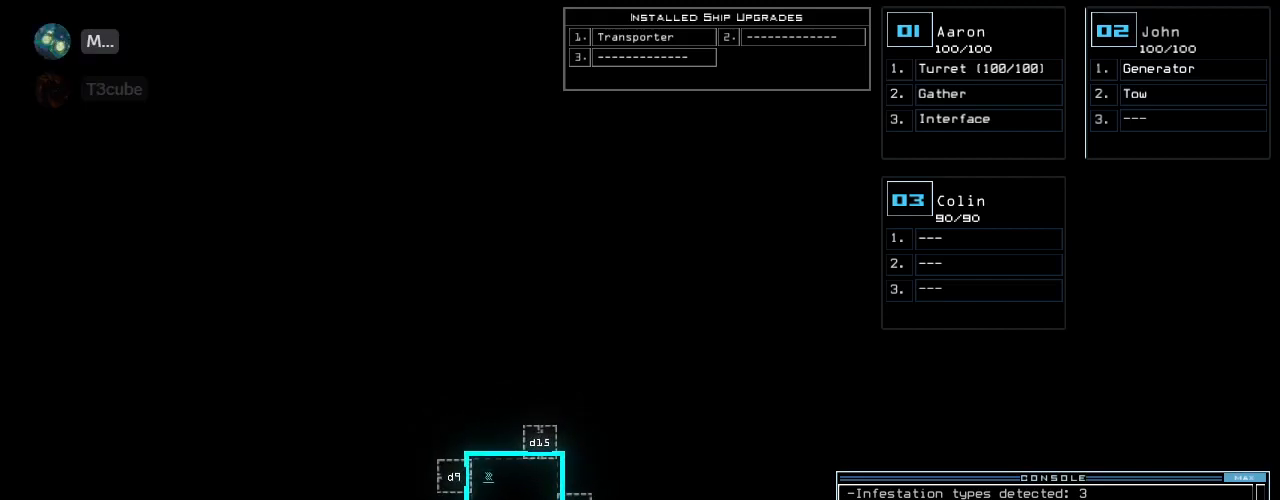
{"keys": [], "events": []}
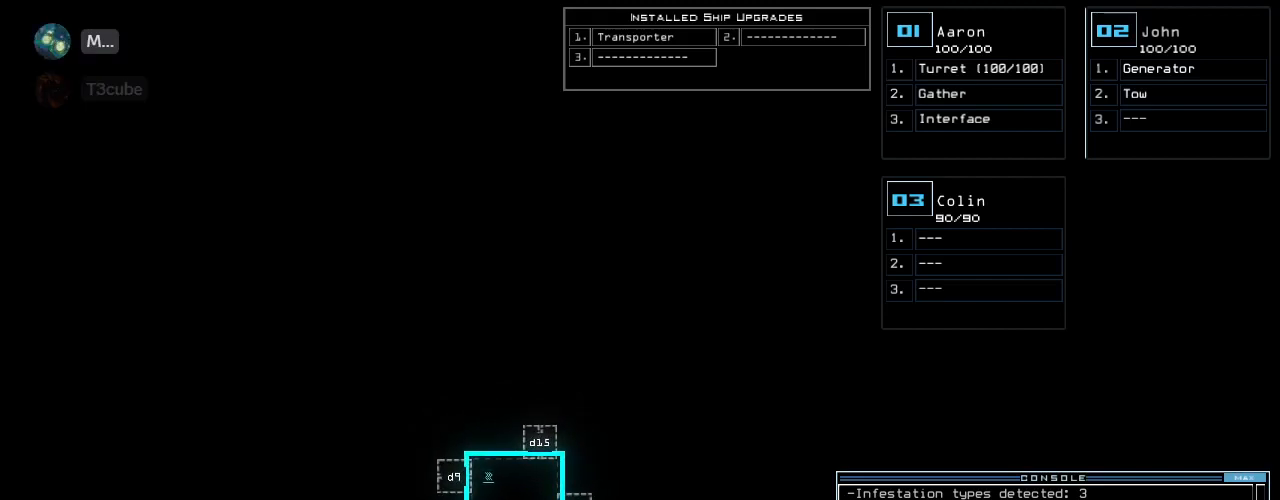
{"keys": [], "events": []}
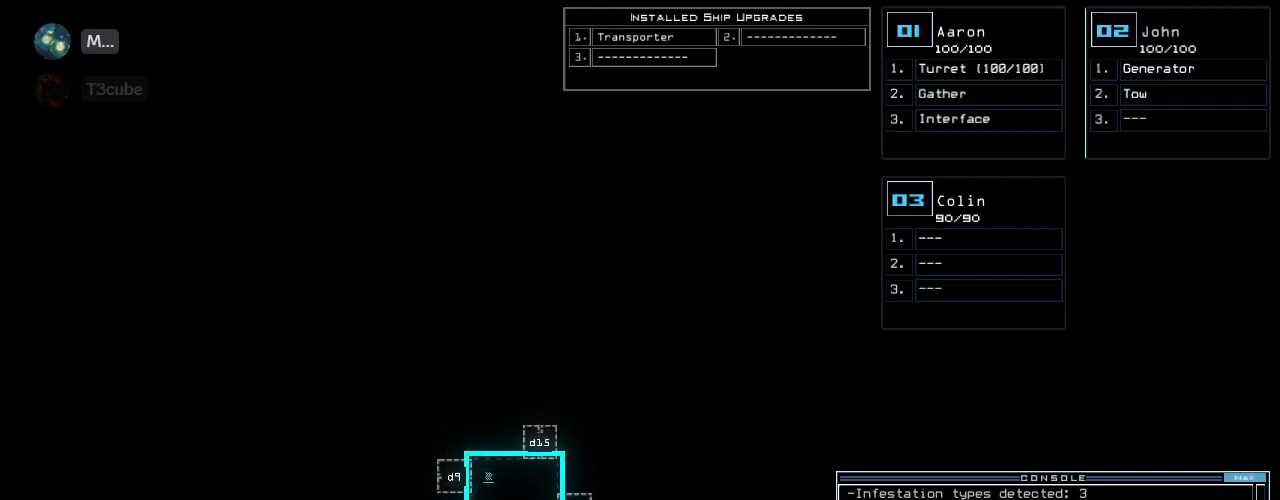
{"keys": [], "events": []}
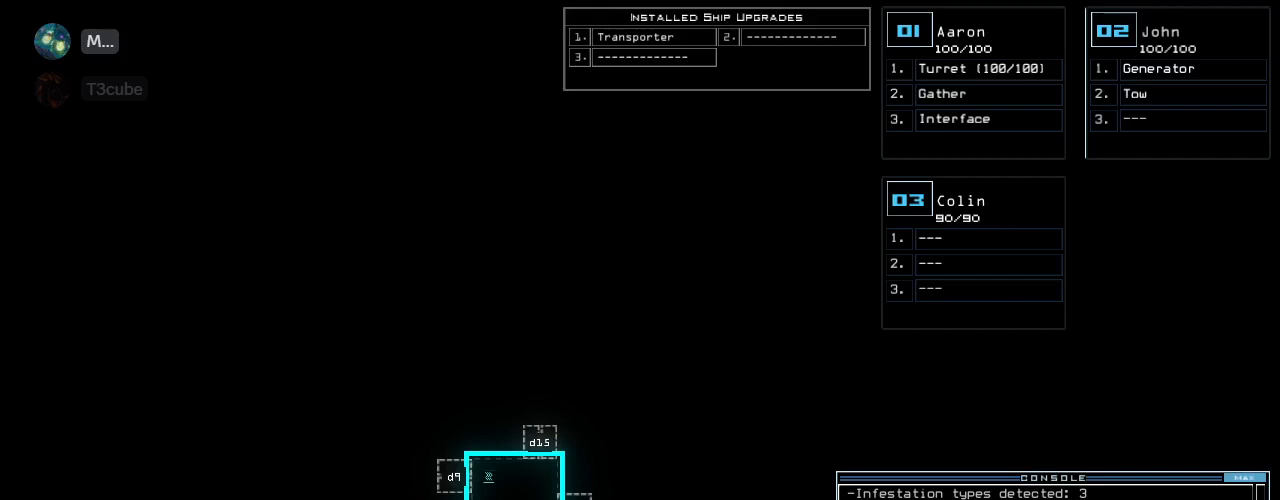
{"keys": [], "events": []}
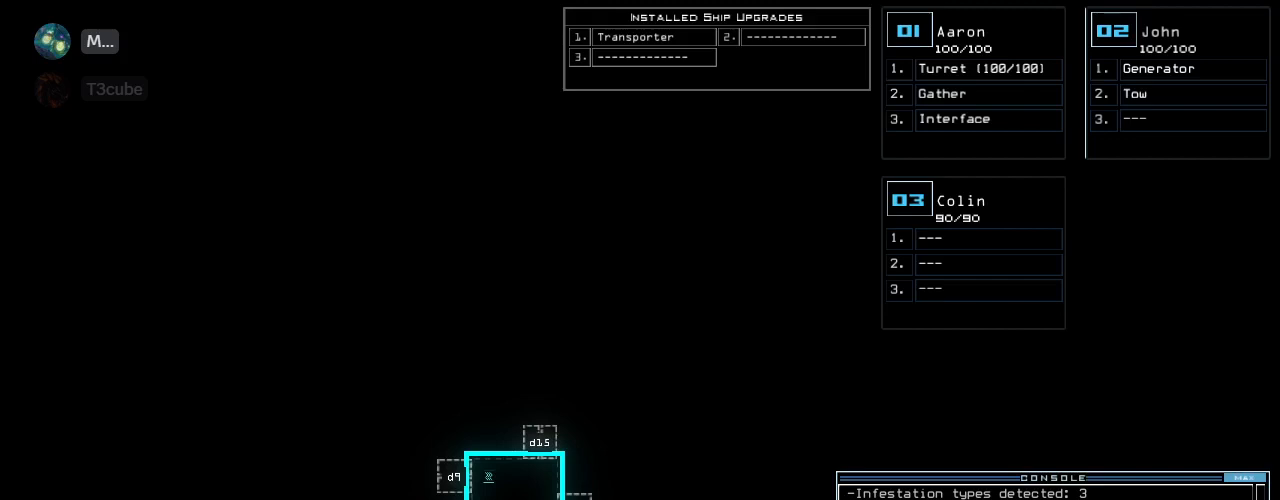
{"keys": [], "events": []}
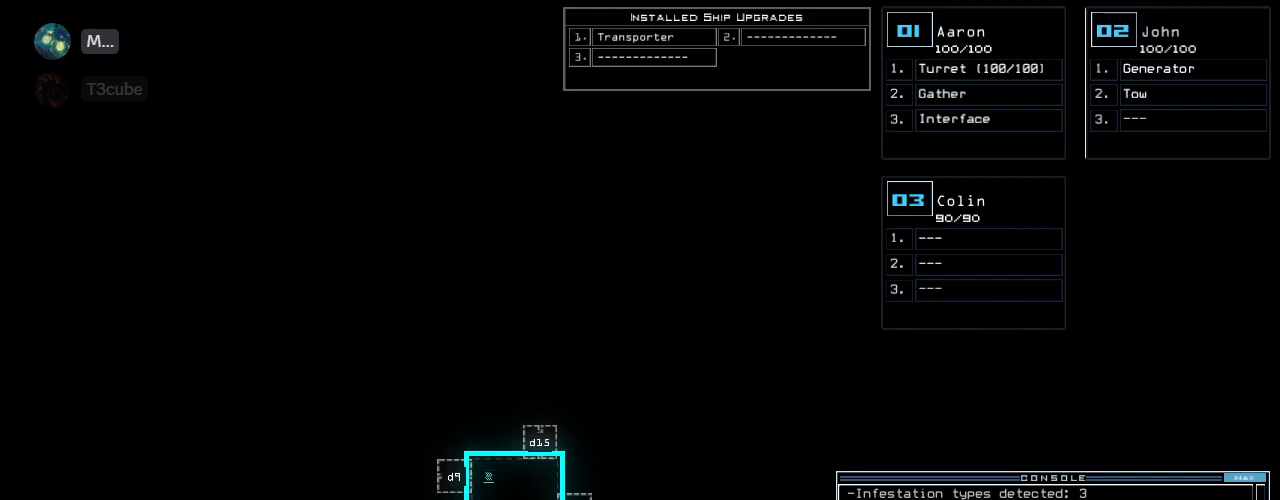
{"keys": [], "events": [[320, "f", "down"], [380, "space", "down"], [440, "f", "up"], [440, "space", "up"]]}
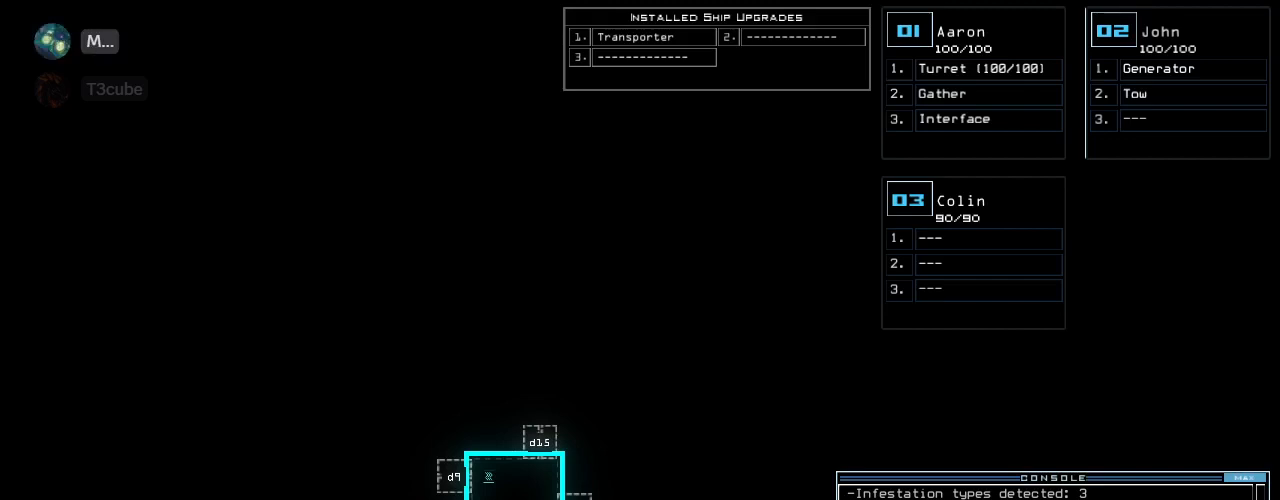
{"keys": ["return"], "events": [[40, "r", "down"], [140, "r", "up"], [220, "1", "down"], [320, "0", "down"], [320, "1", "up"], [380, "0", "up"], [460, "return", "down"]]}
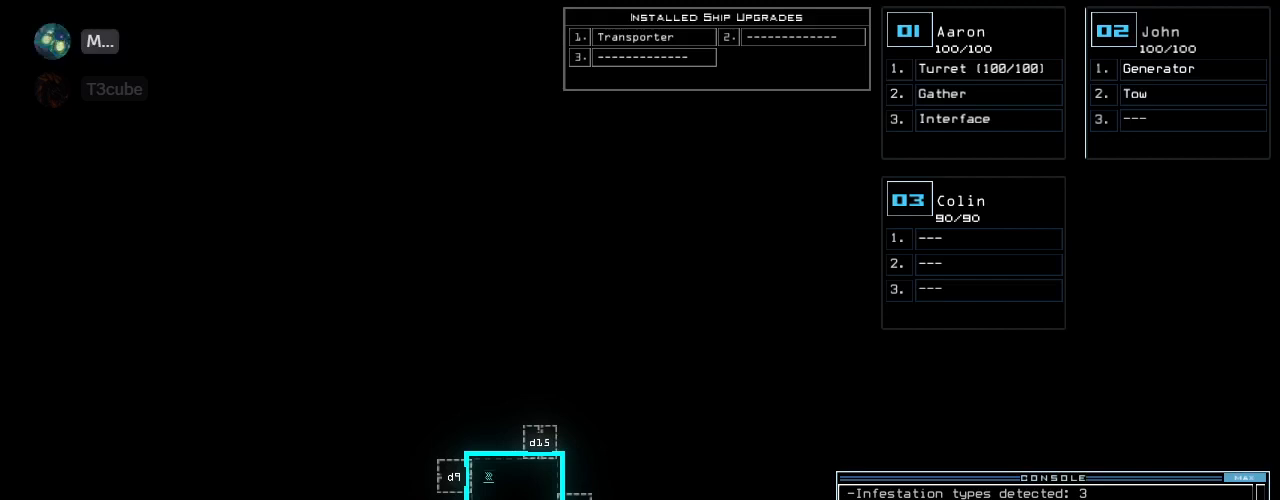
{"keys": ["f"], "events": [[60, "return", "up"], [440, "f", "down"]]}
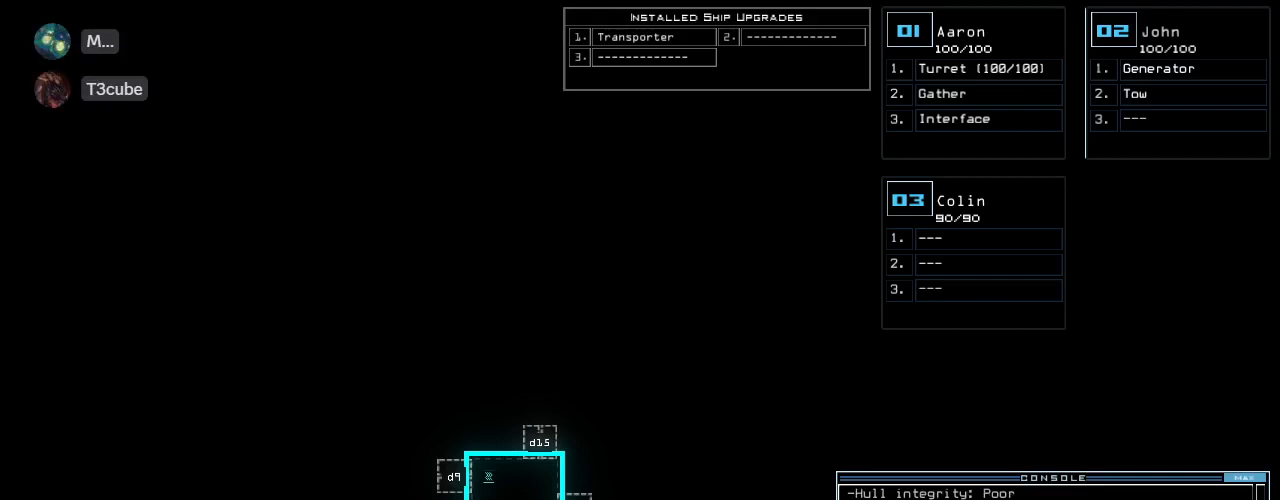
{"keys": ["return"], "events": [[20, "space", "down"], [40, "f", "up"], [120, "r", "down"], [140, "space", "up"], [200, "r", "up"], [260, "1", "down"], [320, "0", "down"], [360, "1", "up"], [380, "0", "up"], [440, "return", "down"]]}
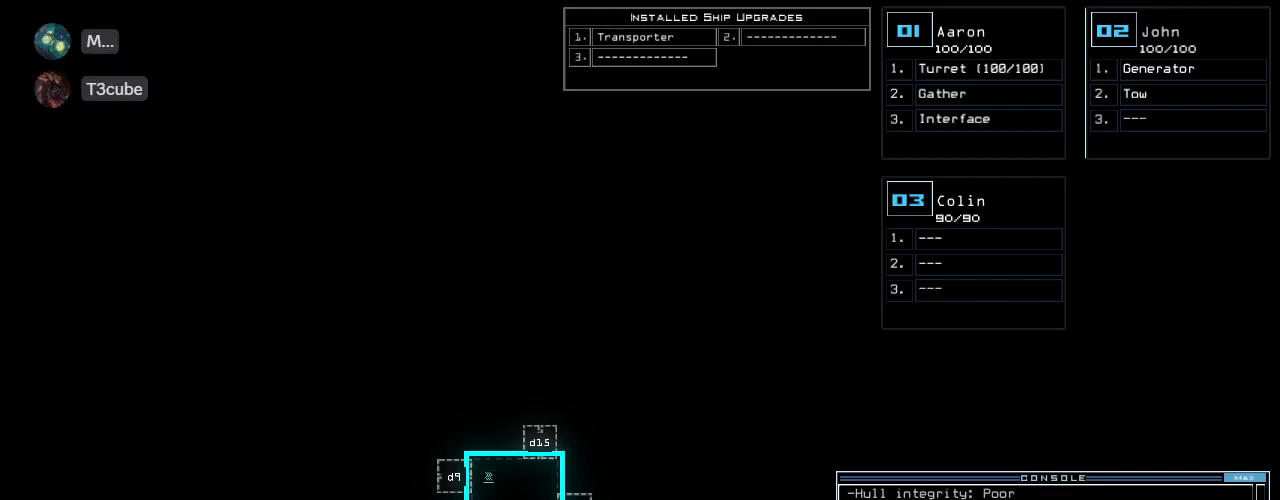
{"keys": ["r"], "events": [[40, "return", "up"], [300, "f", "down"], [380, "f", "up"], [380, "space", "down"], [460, "r", "down"], [460, "space", "up"]]}
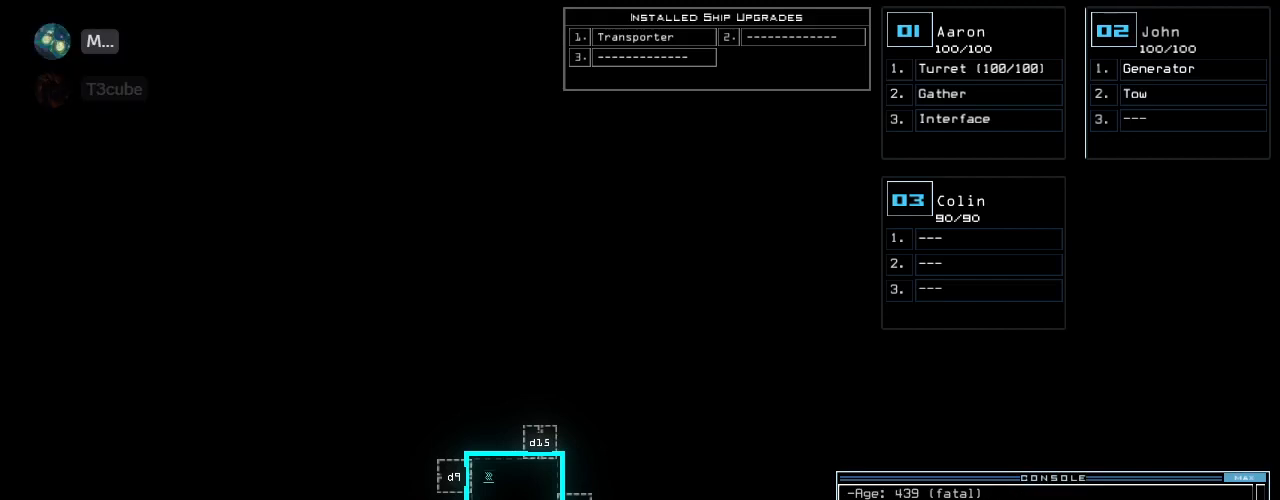
{"keys": [], "events": [[60, "r", "up"], [140, "1", "down"], [220, "1", "up"], [260, "1", "down"], [320, "1", "up"], [360, "return", "down"], [460, "return", "up"]]}